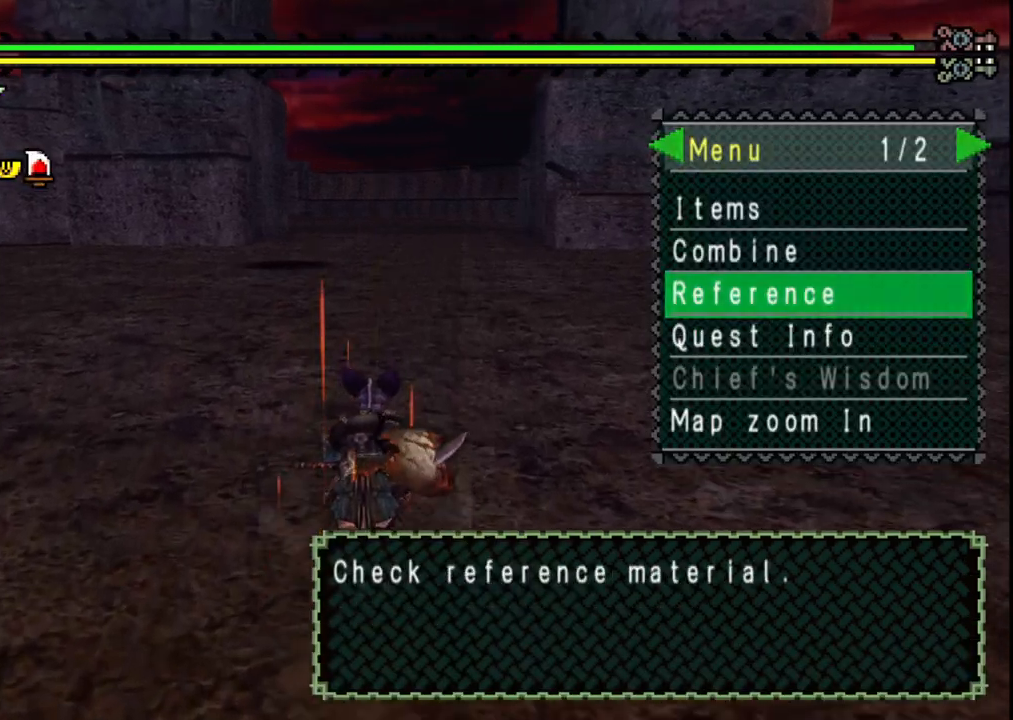
Gameplay with a controller (Xbox layout); each line is a JSON object with the inputs held at the frame after it (dt_ms = milliseconds from this image to that frame). "events" lists button and stick changes between this image and that frame as [ms after this image, input, new state], when the widget could be followed in between. Not read: L2 L3 R1 R2 R3 Y.
{"dt_ms": 500, "buttons": [], "left_stick": "up", "right_stick": "center", "events": [[100, "DPAD_UP", "down"], [183, "DPAD_UP", "up"], [333, "A", "down"], [450, "A", "up"]]}
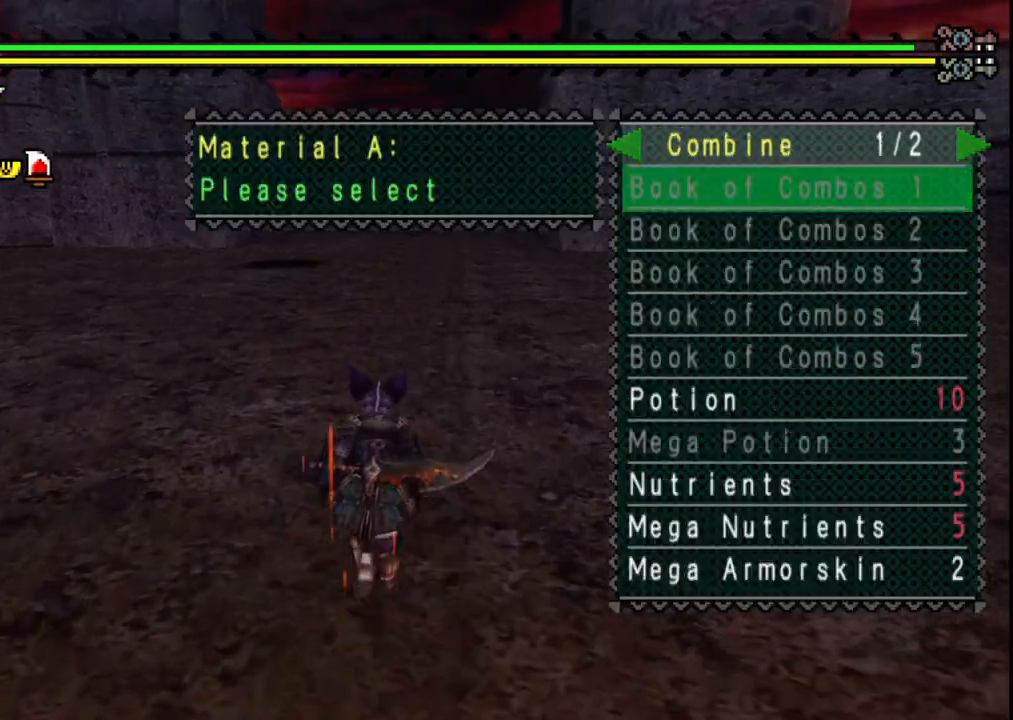
{"dt_ms": 500, "buttons": [], "left_stick": "up", "right_stick": "center", "events": [[217, "DPAD_DOWN", "down"], [300, "DPAD_DOWN", "up"], [383, "DPAD_DOWN", "down"], [467, "DPAD_DOWN", "up"]]}
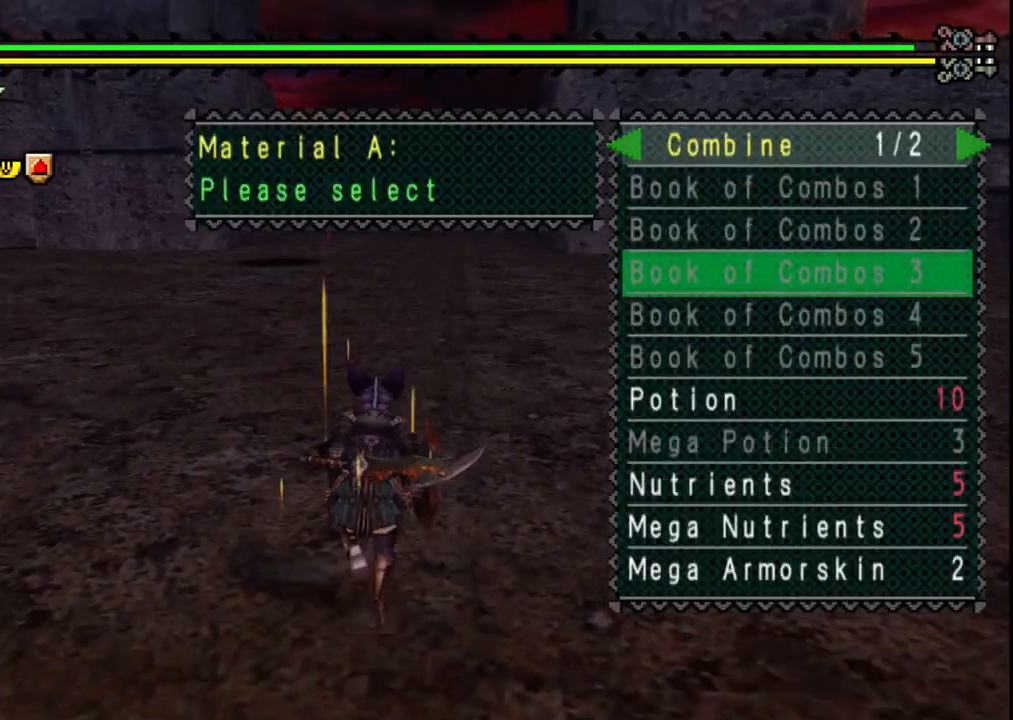
{"dt_ms": 500, "buttons": [], "left_stick": "up", "right_stick": "center", "events": [[33, "DPAD_DOWN", "down"], [117, "DPAD_DOWN", "up"], [167, "DPAD_DOWN", "down"], [250, "DPAD_DOWN", "up"], [317, "DPAD_DOWN", "down"], [400, "DPAD_DOWN", "up"], [450, "DPAD_DOWN", "down"], [500, "DPAD_DOWN", "up"]]}
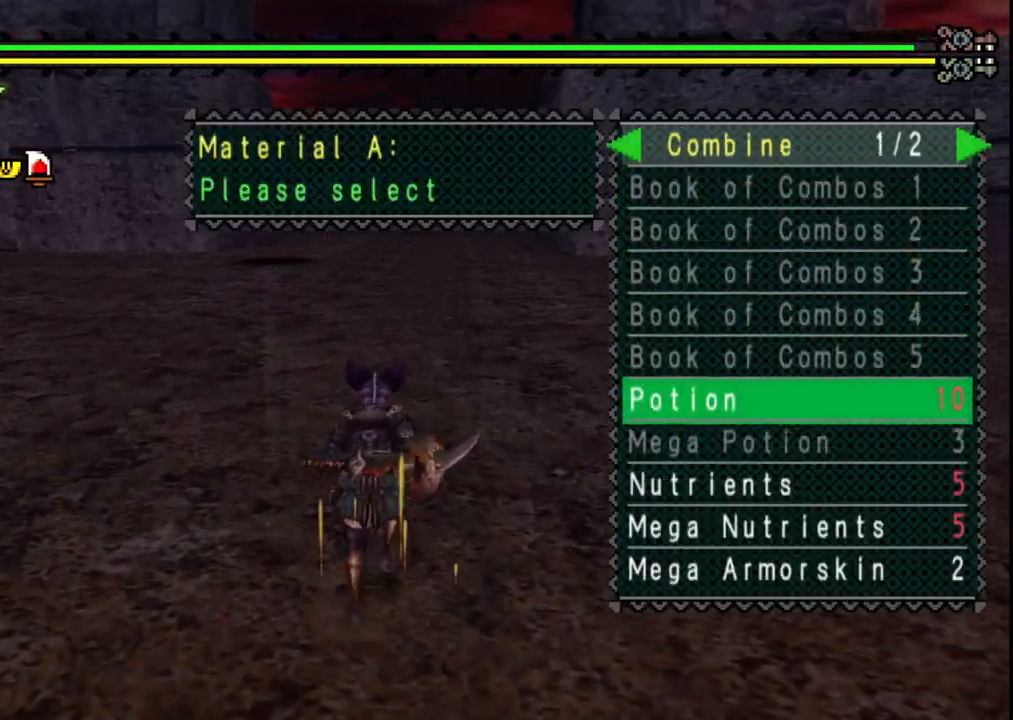
{"dt_ms": 500, "buttons": [], "left_stick": "up", "right_stick": "center", "events": [[383, "DPAD_UP", "down"], [500, "DPAD_UP", "up"]]}
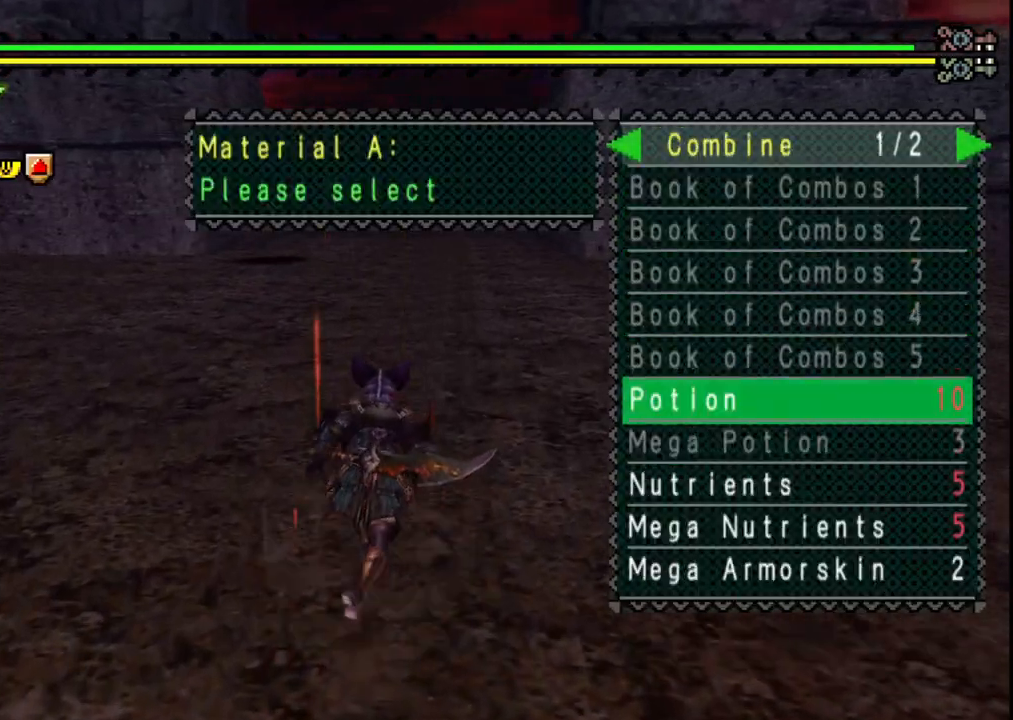
{"dt_ms": 500, "buttons": ["DPAD_RIGHT"], "left_stick": "up", "right_stick": "center", "events": [[167, "A", "down"], [250, "A", "up"], [450, "DPAD_RIGHT", "down"]]}
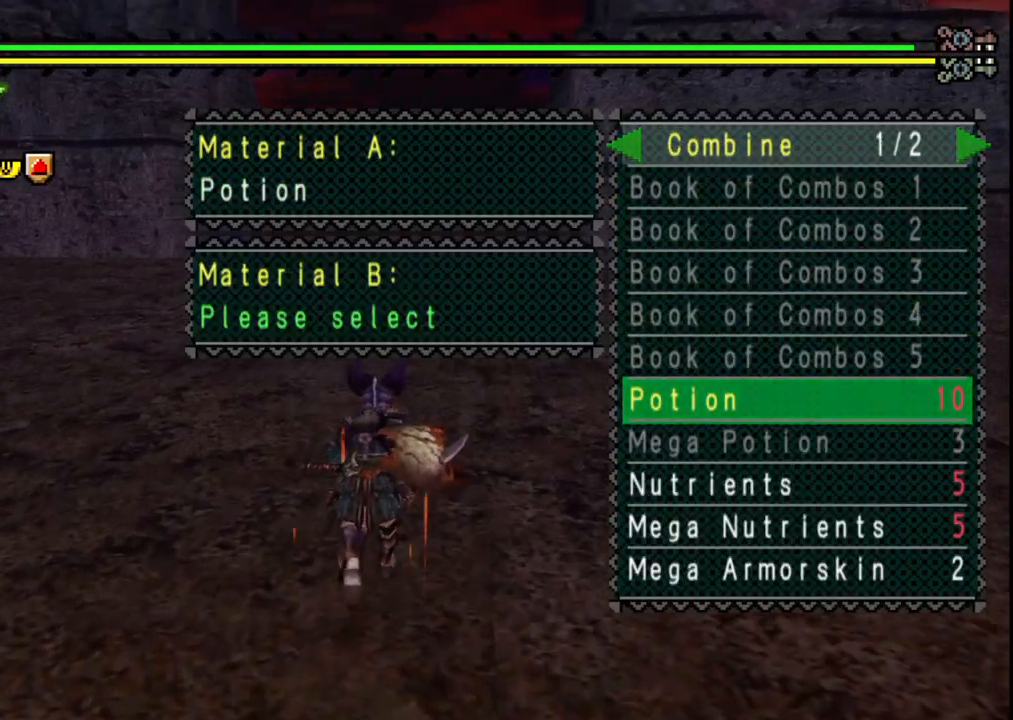
{"dt_ms": 500, "buttons": [], "left_stick": "up", "right_stick": "center", "events": [[33, "DPAD_RIGHT", "up"], [333, "DPAD_UP", "down"], [433, "DPAD_UP", "up"]]}
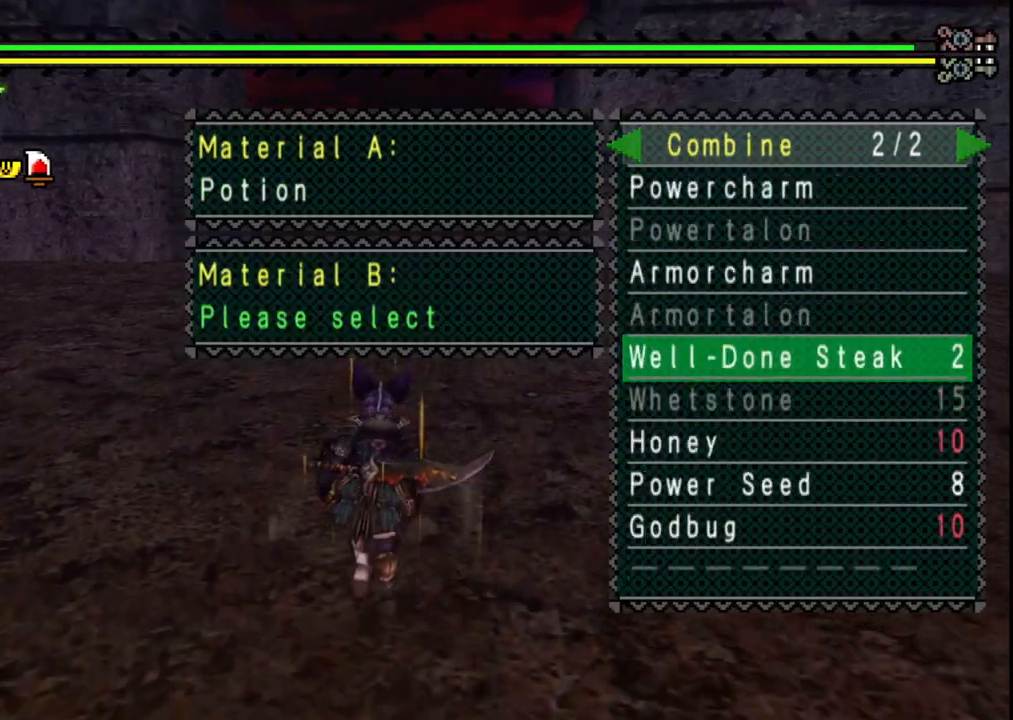
{"dt_ms": 500, "buttons": [], "left_stick": "up", "right_stick": "center", "events": [[250, "DPAD_DOWN", "down"], [333, "DPAD_DOWN", "up"], [383, "DPAD_DOWN", "down"], [467, "DPAD_DOWN", "up"]]}
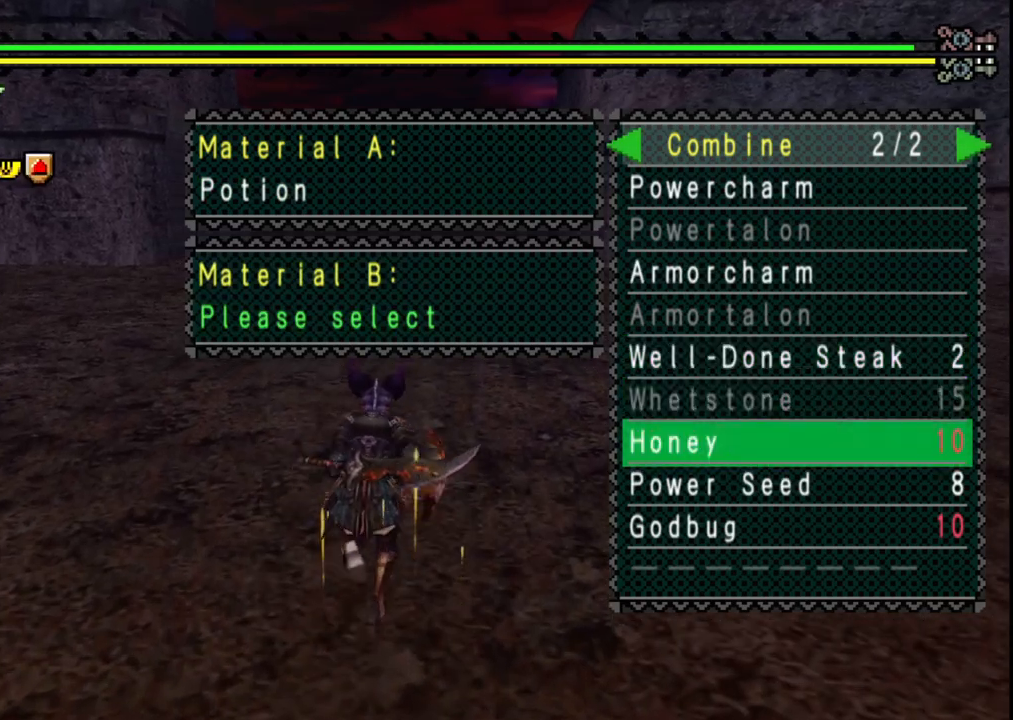
{"dt_ms": 500, "buttons": [], "left_stick": "up", "right_stick": "center", "events": [[117, "A", "down"], [200, "A", "up"], [283, "A", "down"], [350, "A", "up"], [417, "A", "down"], [500, "A", "up"]]}
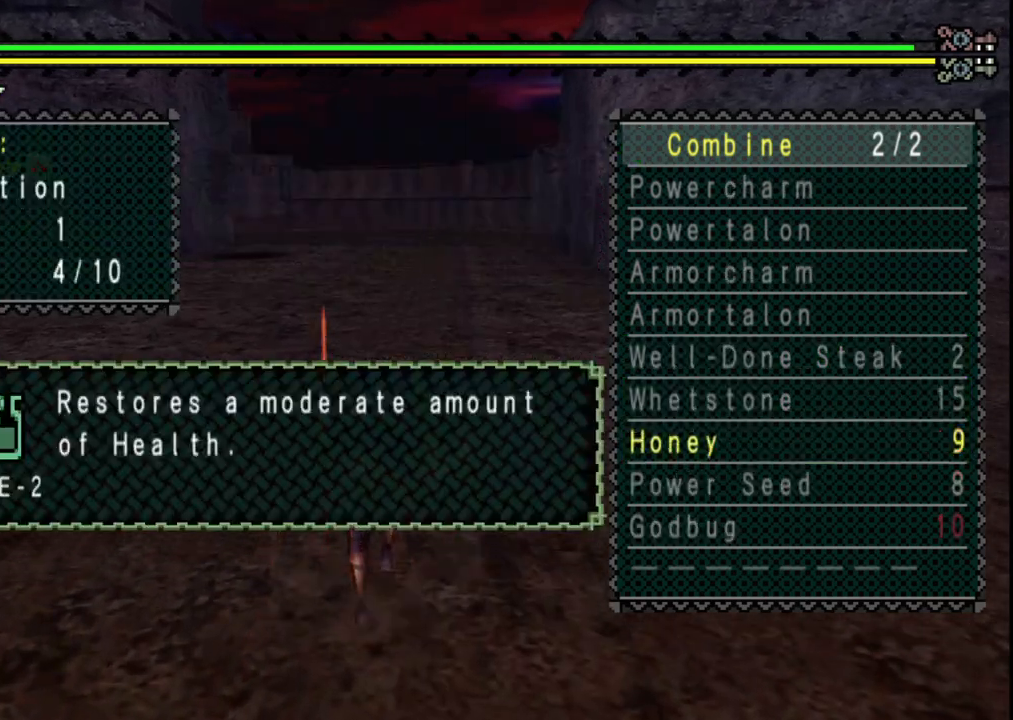
{"dt_ms": 500, "buttons": [], "left_stick": "up-left", "right_stick": "center", "events": [[67, "A", "down"], [150, "A", "up"], [217, "A", "down"], [300, "A", "up"], [367, "left_stick", "up-left"], [383, "A", "down"], [467, "A", "up"]]}
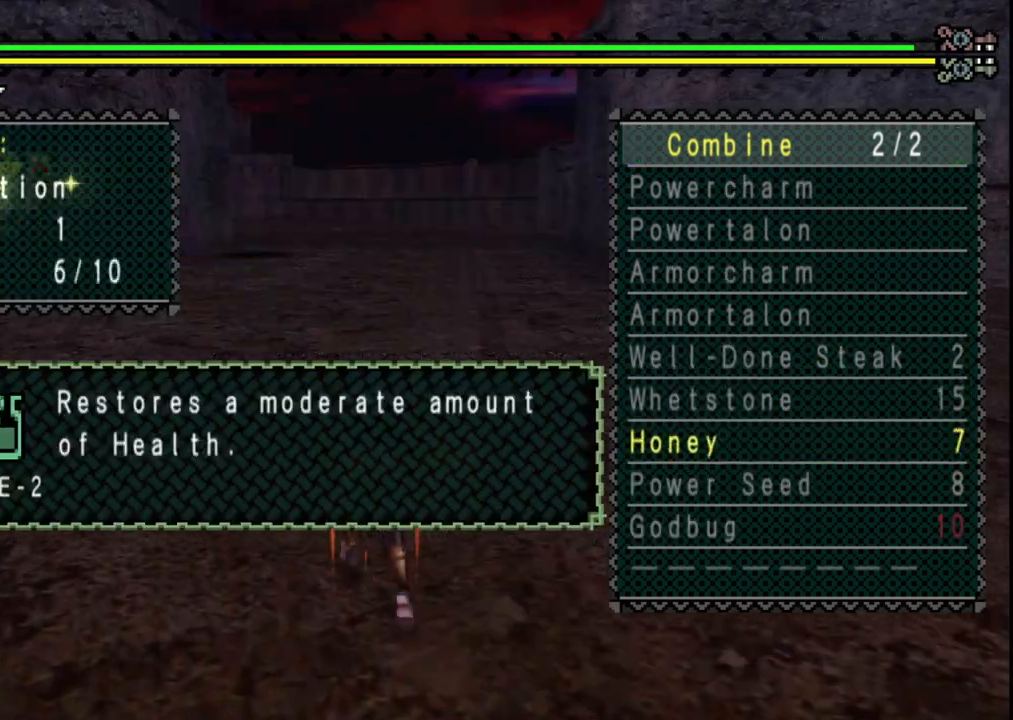
{"dt_ms": 500, "buttons": [], "left_stick": "up-left", "right_stick": "center", "events": [[33, "A", "down"], [300, "A", "up"], [400, "A", "down"], [483, "A", "up"]]}
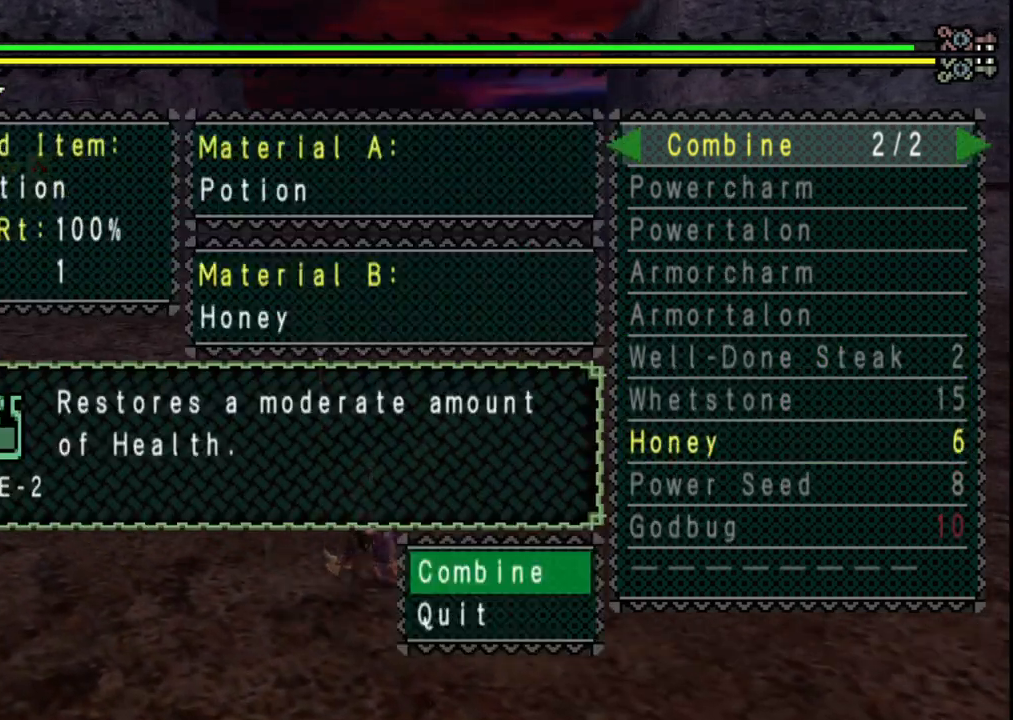
{"dt_ms": 500, "buttons": ["A"], "left_stick": "up-left", "right_stick": "center", "events": [[67, "A", "down"], [167, "A", "up"], [250, "A", "down"], [350, "A", "up"], [433, "A", "down"]]}
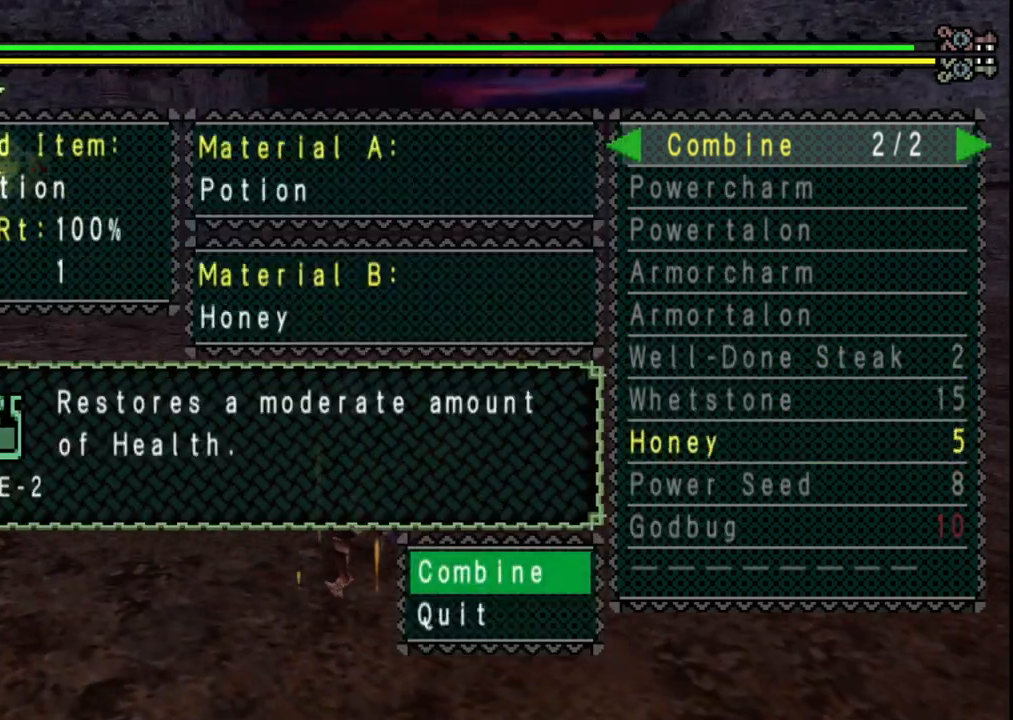
{"dt_ms": 500, "buttons": ["A"], "left_stick": "up", "right_stick": "center", "events": [[33, "A", "up"], [100, "A", "down"], [200, "A", "up"], [200, "left_stick", "up"], [283, "A", "down"], [400, "A", "up"], [450, "A", "down"]]}
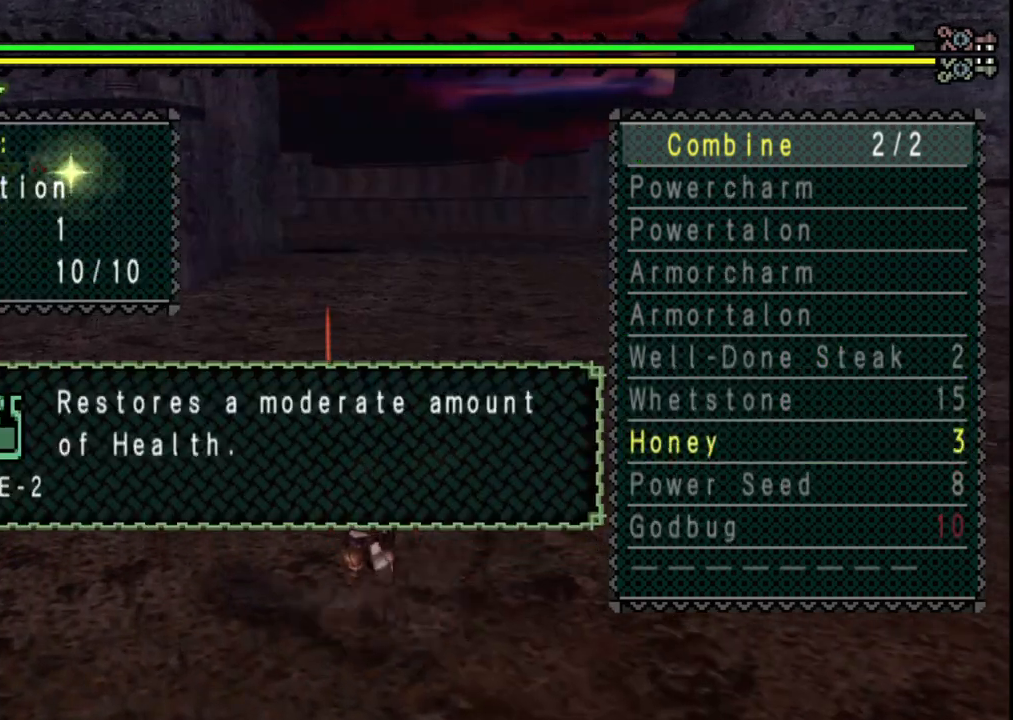
{"dt_ms": 1000, "buttons": [], "left_stick": "up", "right_stick": "center", "events": [[50, "A", "up"], [133, "A", "down"], [233, "A", "up"], [300, "A", "down"], [400, "A", "up"], [483, "A", "down"], [567, "A", "up"]]}
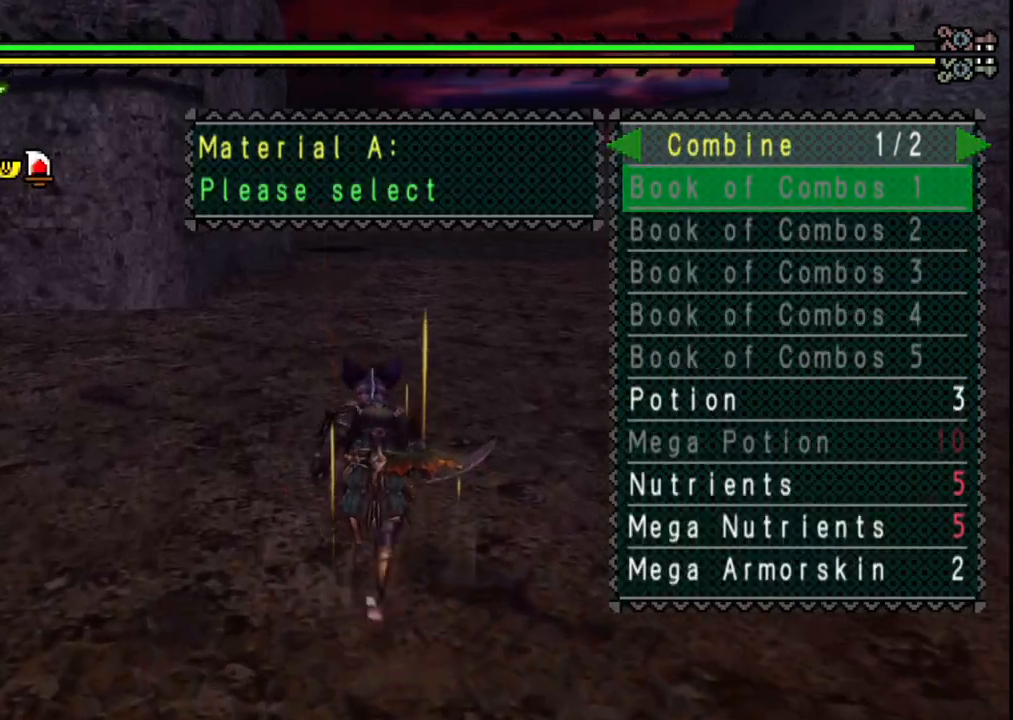
{"dt_ms": 500, "buttons": [], "left_stick": "up", "right_stick": "center", "events": []}
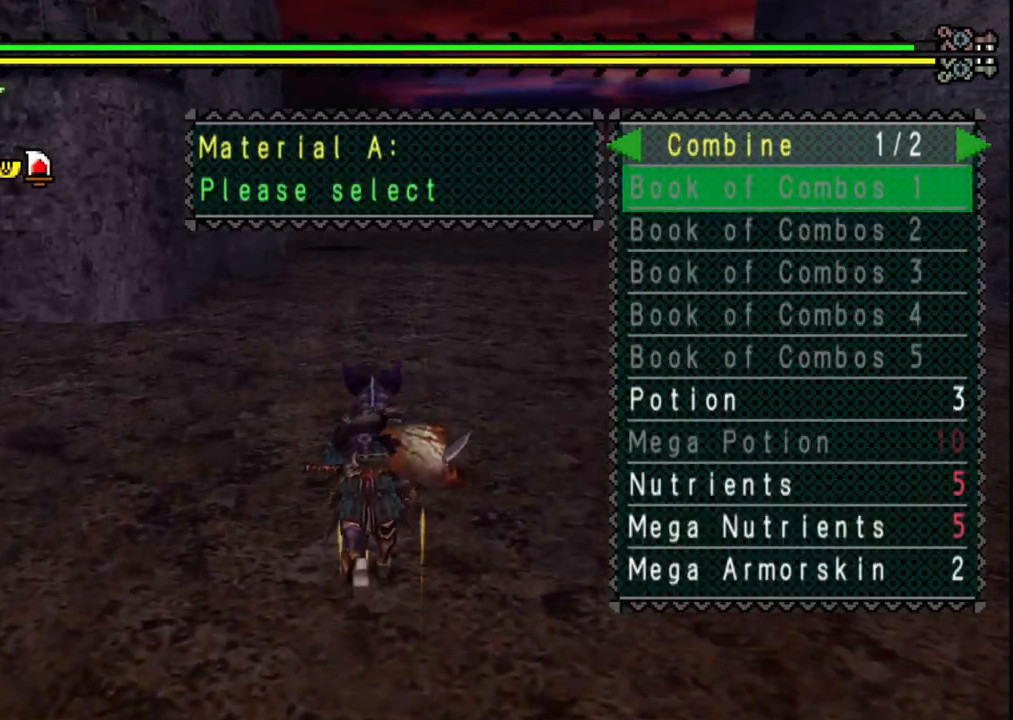
{"dt_ms": 500, "buttons": [], "left_stick": "up", "right_stick": "center", "events": [[67, "DPAD_RIGHT", "down"], [167, "DPAD_RIGHT", "up"]]}
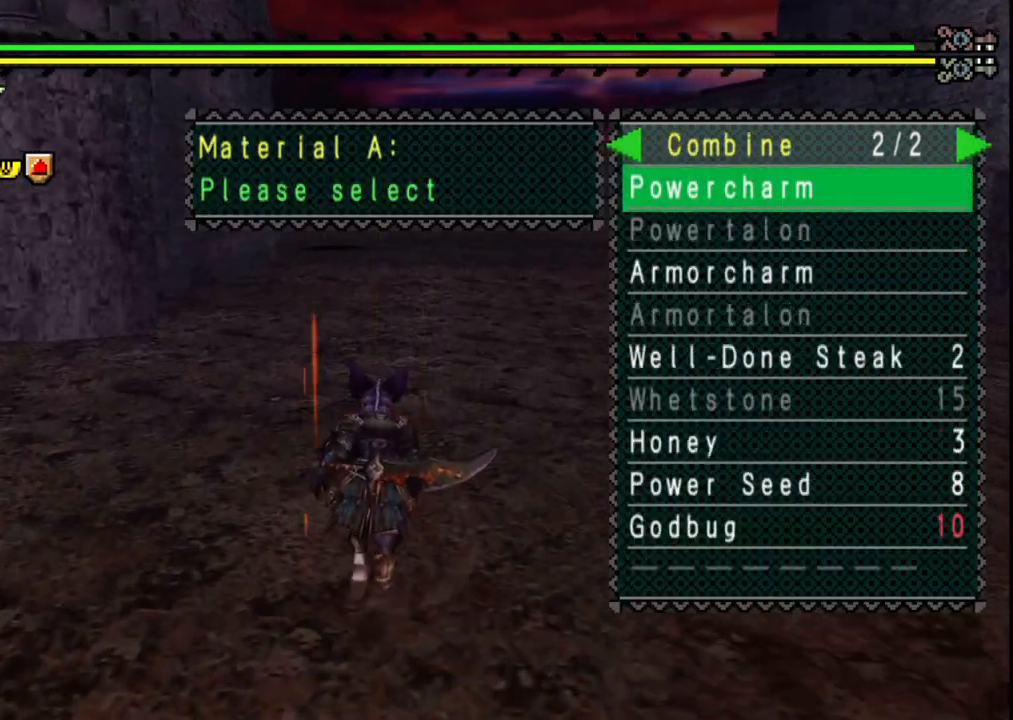
{"dt_ms": 500, "buttons": [], "left_stick": "up", "right_stick": "center", "events": []}
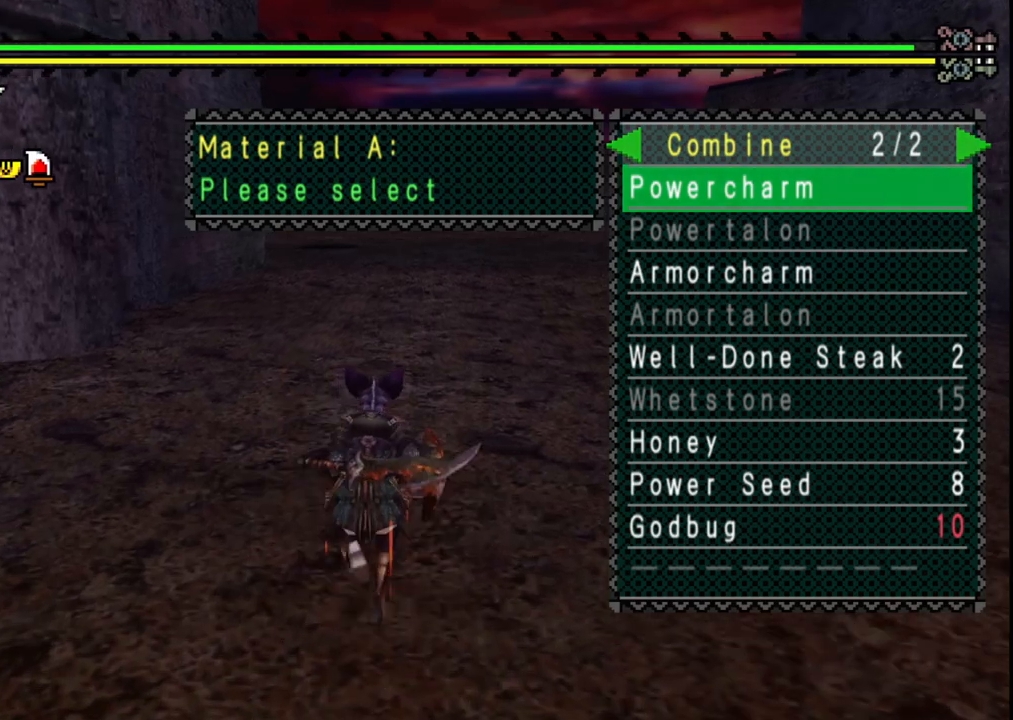
{"dt_ms": 500, "buttons": [], "left_stick": "up", "right_stick": "center", "events": []}
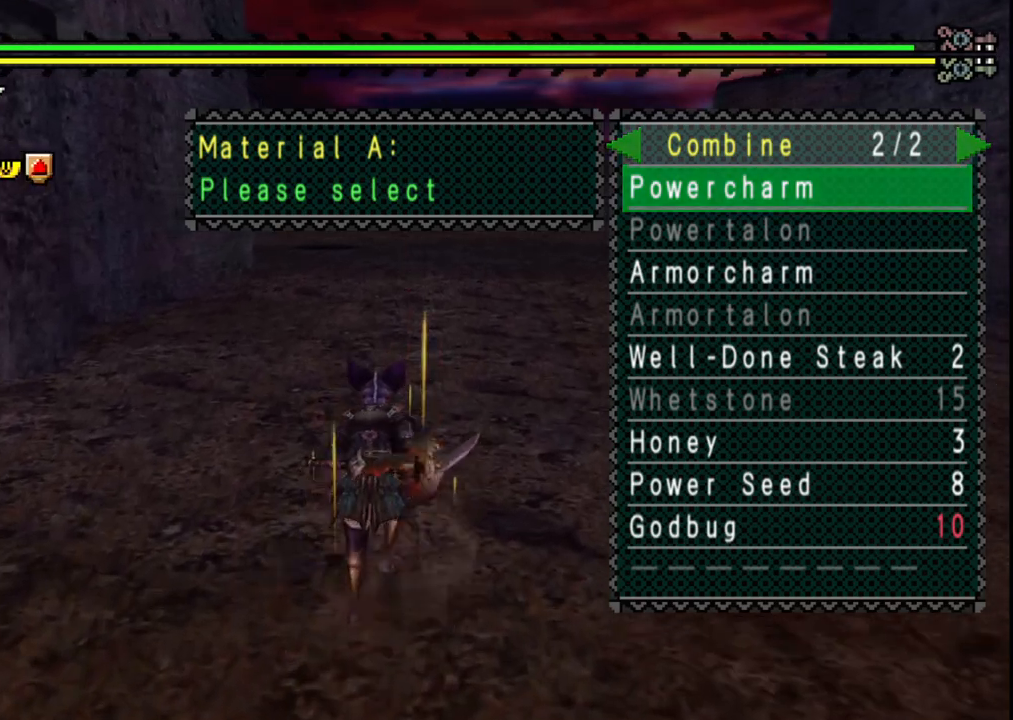
{"dt_ms": 500, "buttons": [], "left_stick": "up", "right_stick": "center", "events": [[383, "B", "down"], [483, "B", "up"]]}
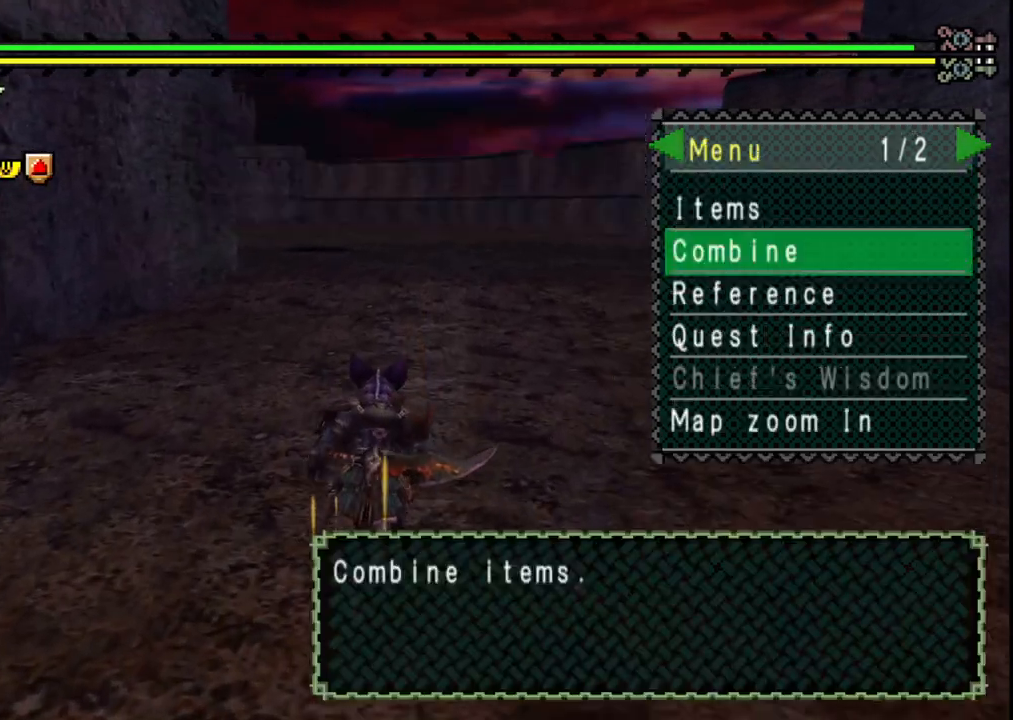
{"dt_ms": 500, "buttons": [], "left_stick": "up", "right_stick": "center", "events": [[50, "B", "down"], [150, "B", "up"]]}
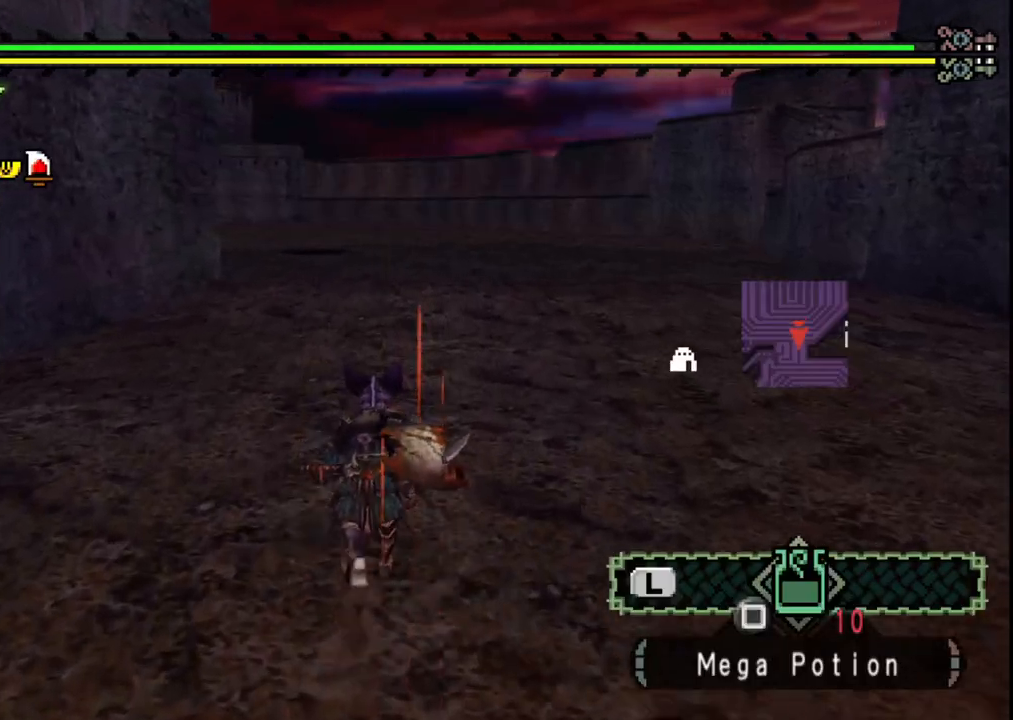
{"dt_ms": 500, "buttons": [], "left_stick": "up", "right_stick": "center", "events": []}
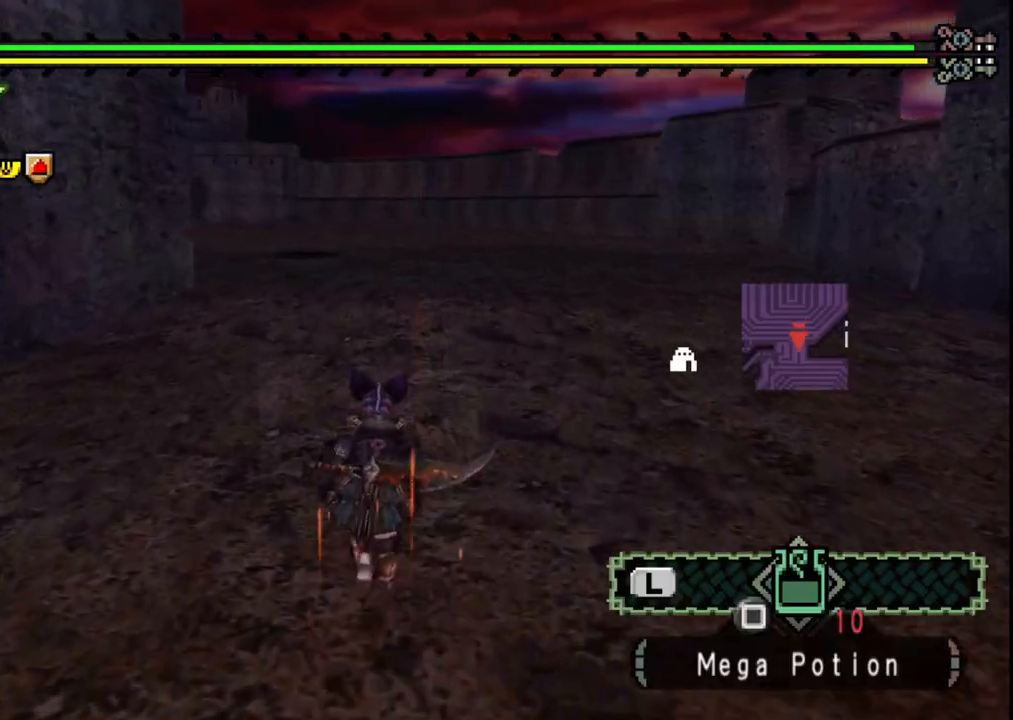
{"dt_ms": 500, "buttons": [], "left_stick": "up", "right_stick": "center", "events": []}
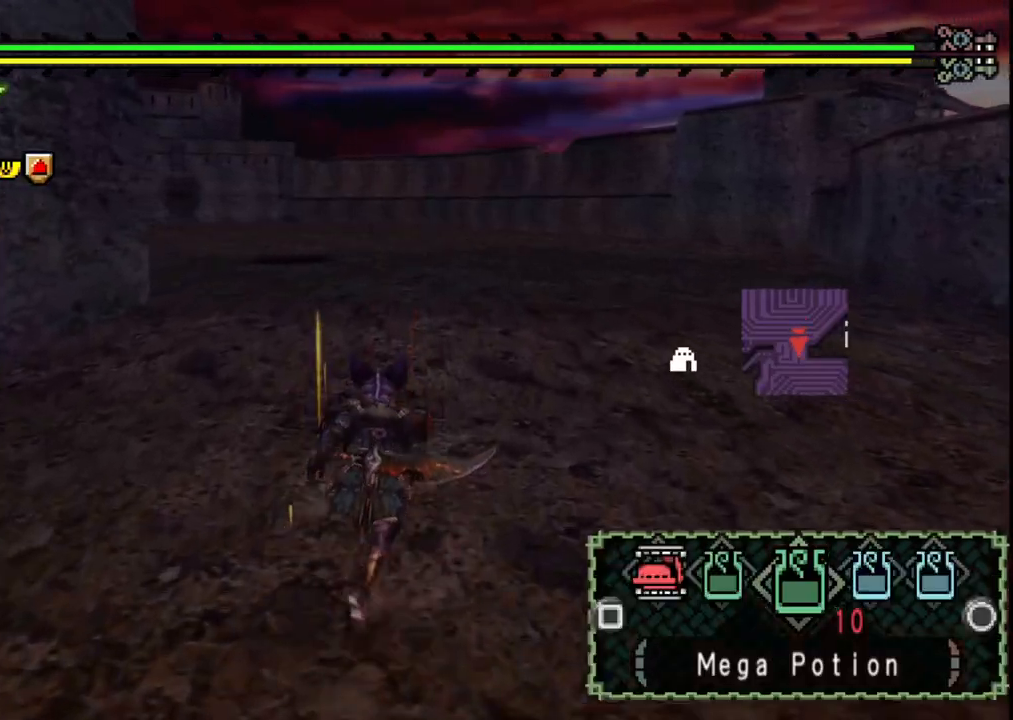
{"dt_ms": 500, "buttons": [], "left_stick": "up", "right_stick": "center", "events": []}
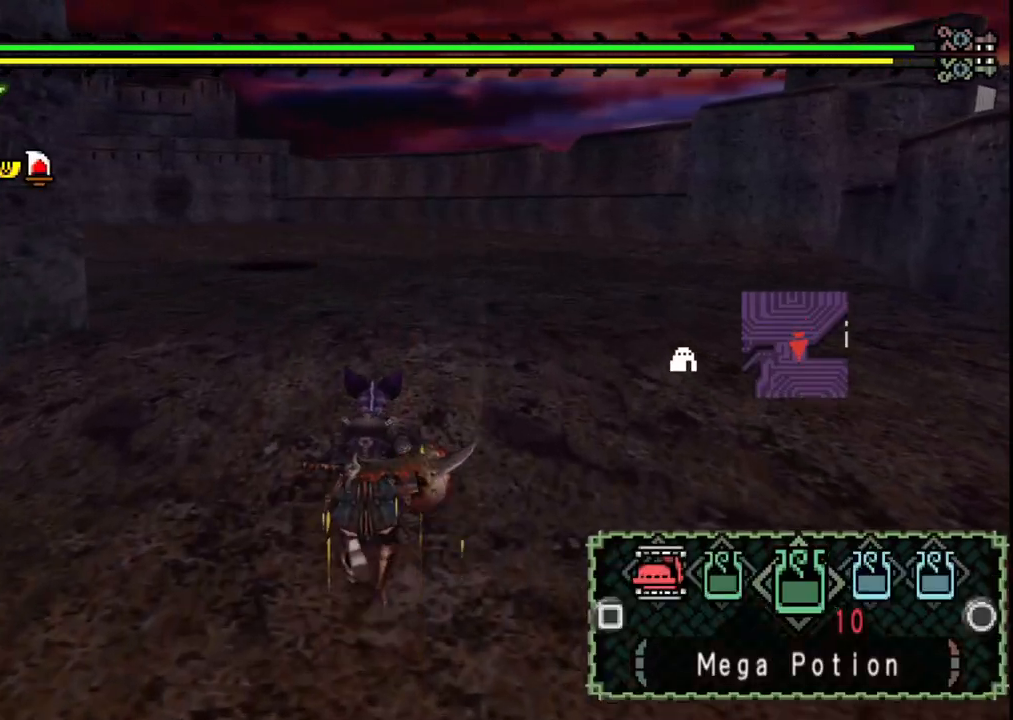
{"dt_ms": 500, "buttons": [], "left_stick": "up", "right_stick": "center", "events": [[233, "right_stick", "left"], [483, "right_stick", "center"]]}
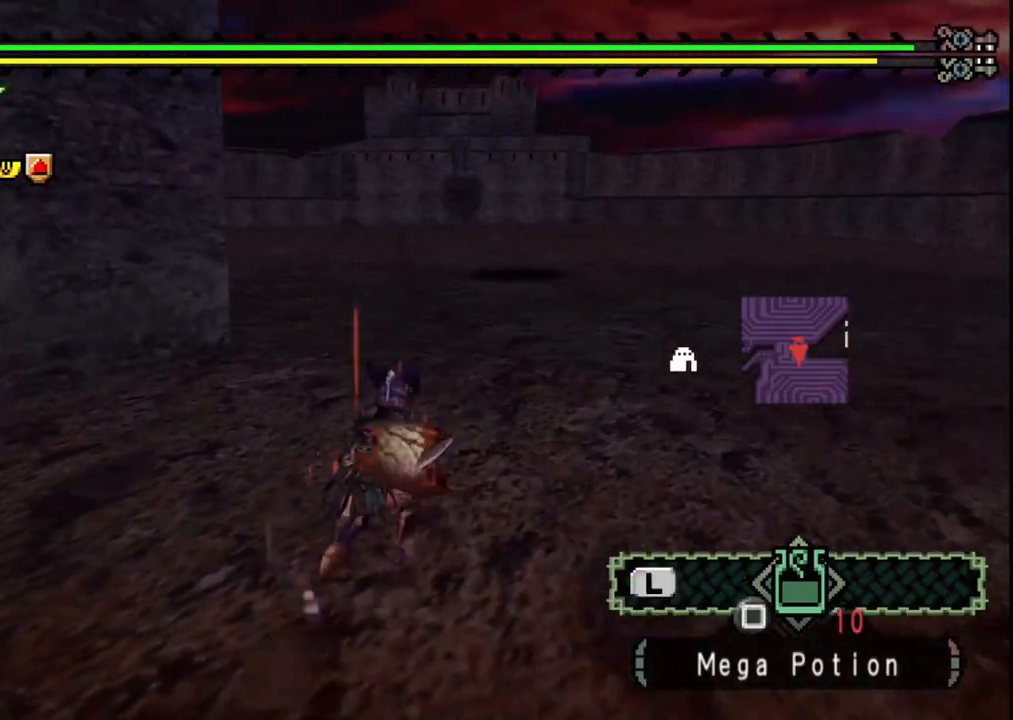
{"dt_ms": 500, "buttons": [], "left_stick": "up", "right_stick": "center", "events": []}
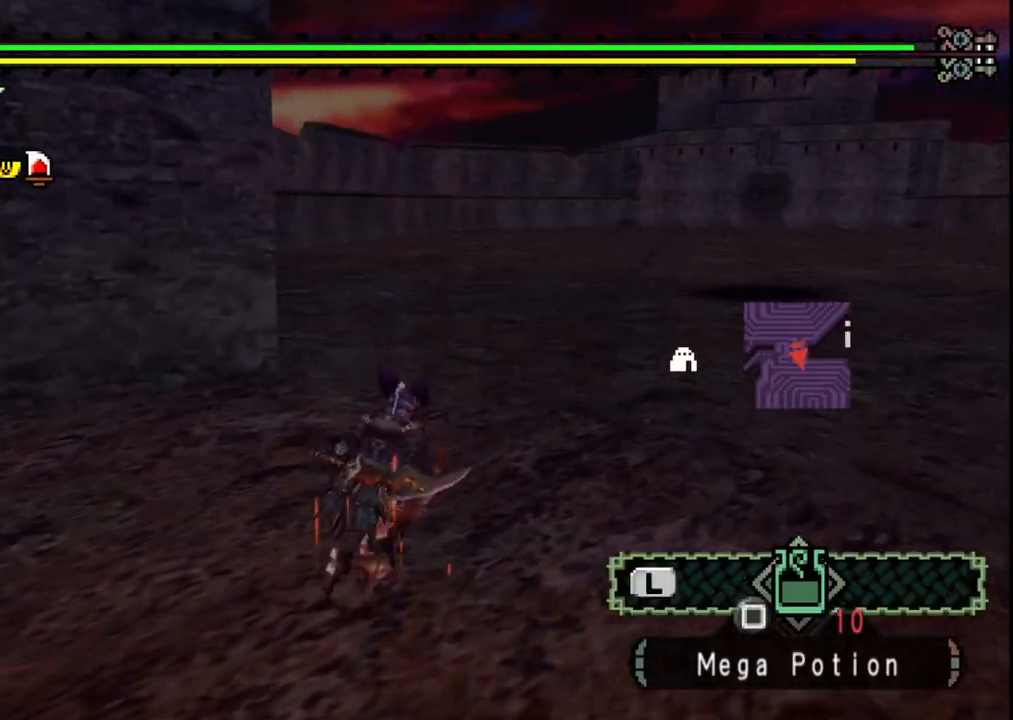
{"dt_ms": 500, "buttons": [], "left_stick": "up", "right_stick": "center", "events": [[283, "right_stick", "right"], [450, "right_stick", "center"]]}
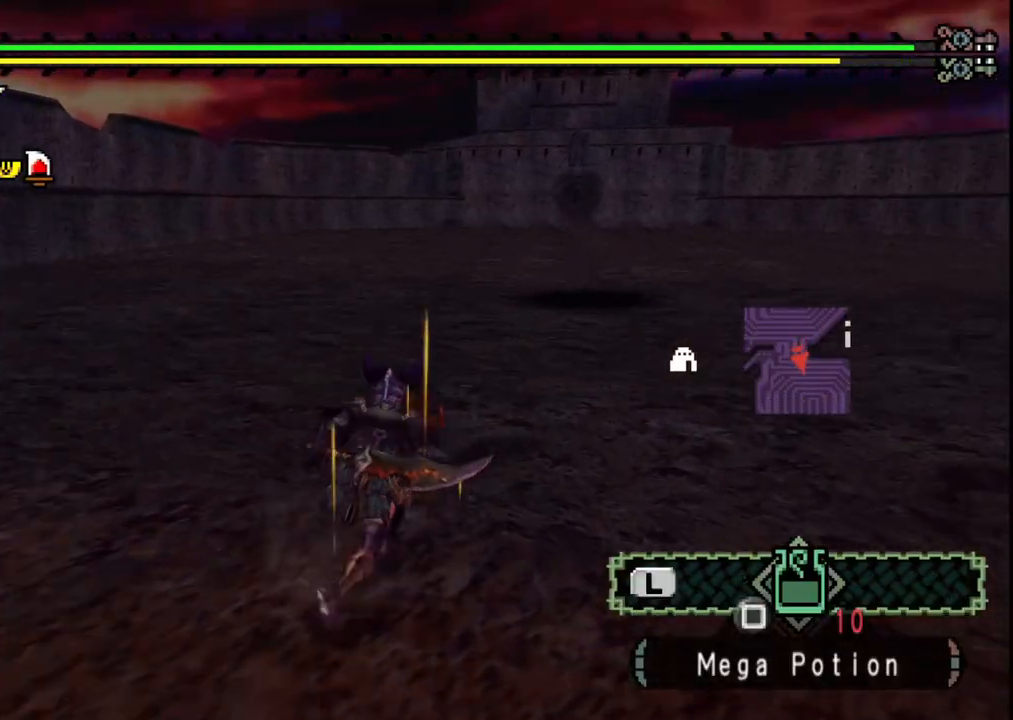
{"dt_ms": 500, "buttons": [], "left_stick": "up", "right_stick": "center", "events": []}
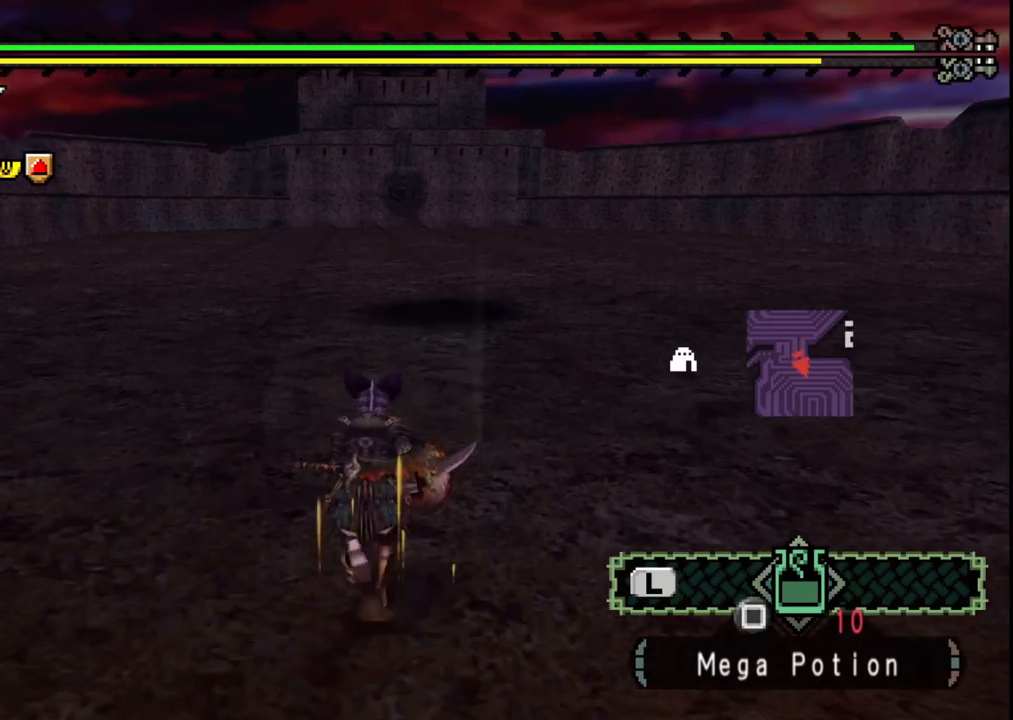
{"dt_ms": 500, "buttons": [], "left_stick": "up", "right_stick": "center", "events": []}
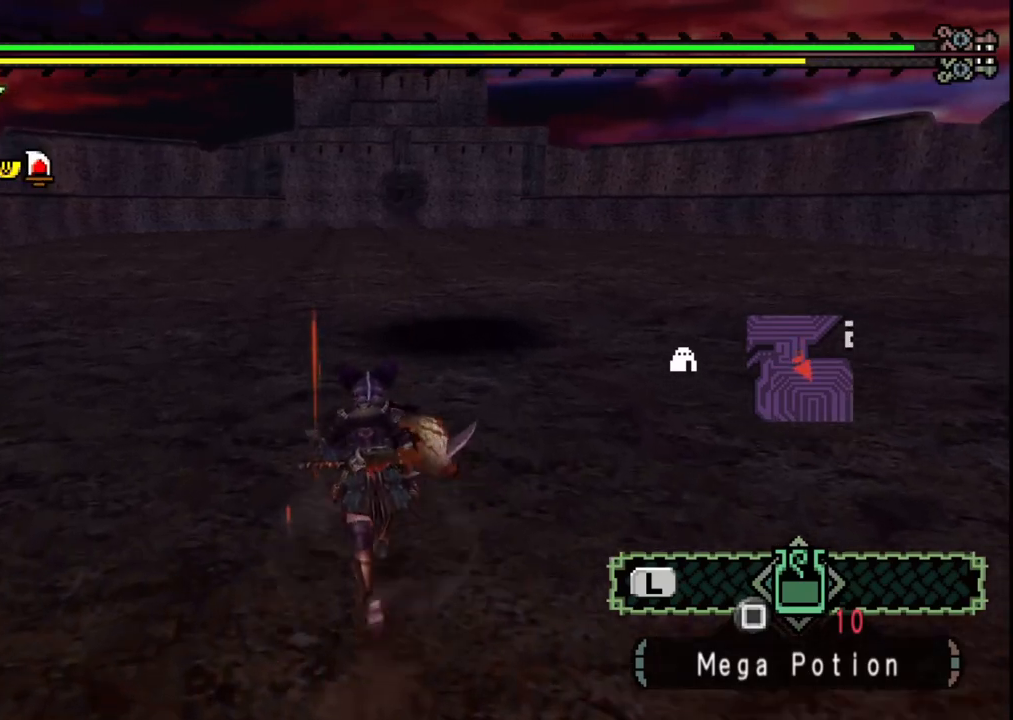
{"dt_ms": 1000, "buttons": [], "left_stick": "left", "right_stick": "right", "events": [[17, "left_stick", "up-left"], [200, "right_stick", "right"], [483, "left_stick", "left"], [533, "right_stick", "center"], [800, "right_stick", "right"]]}